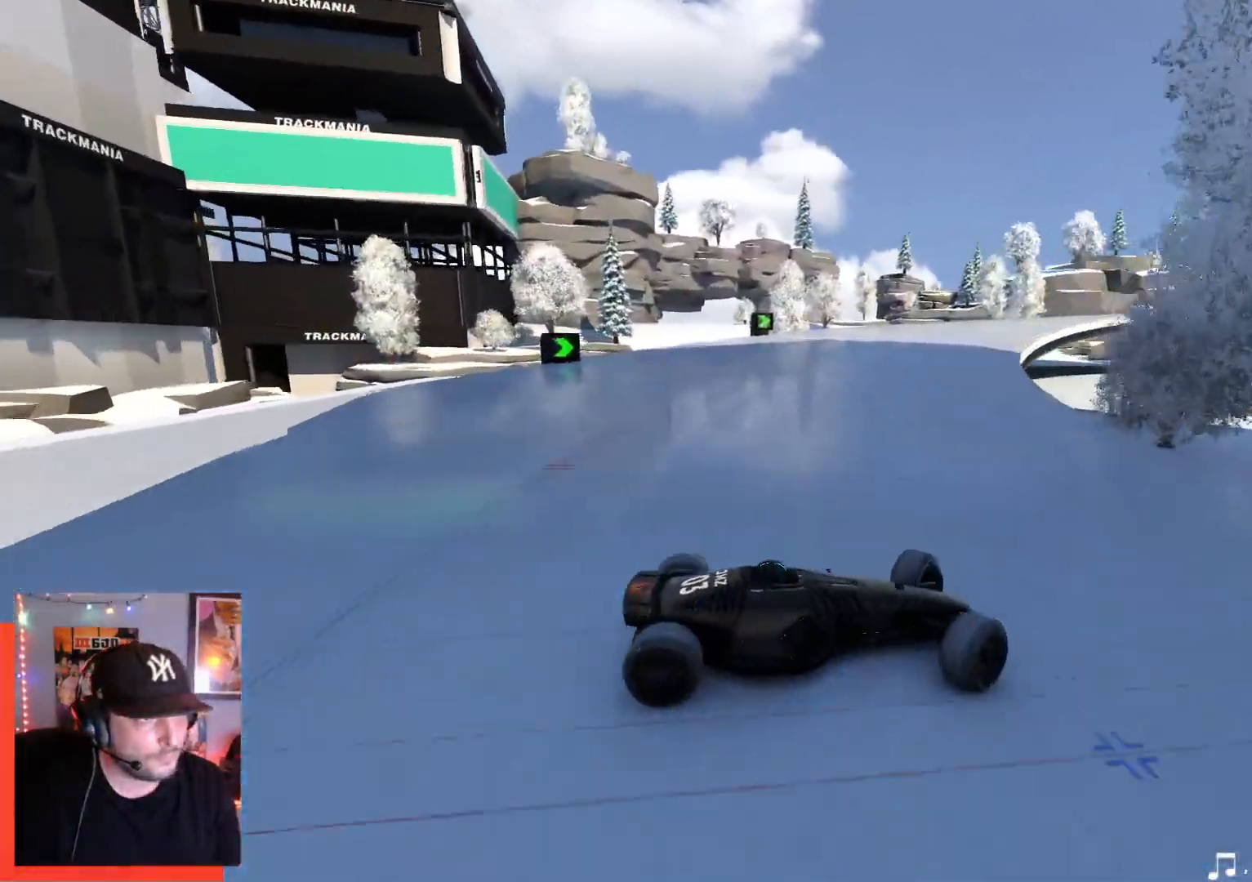
Gameplay with keyboard; each line is a JSON object with the keys held at the frame after it. "events" lists presses ("down") and releases ("up") of "down", "left", "right" and "up" between this image and that frame as [ms after this image, input, new state], when the widget could be followed in between. No other keys are recorded. Mouse input is not recorded.
{"keys": ["left", "up"], "events": []}
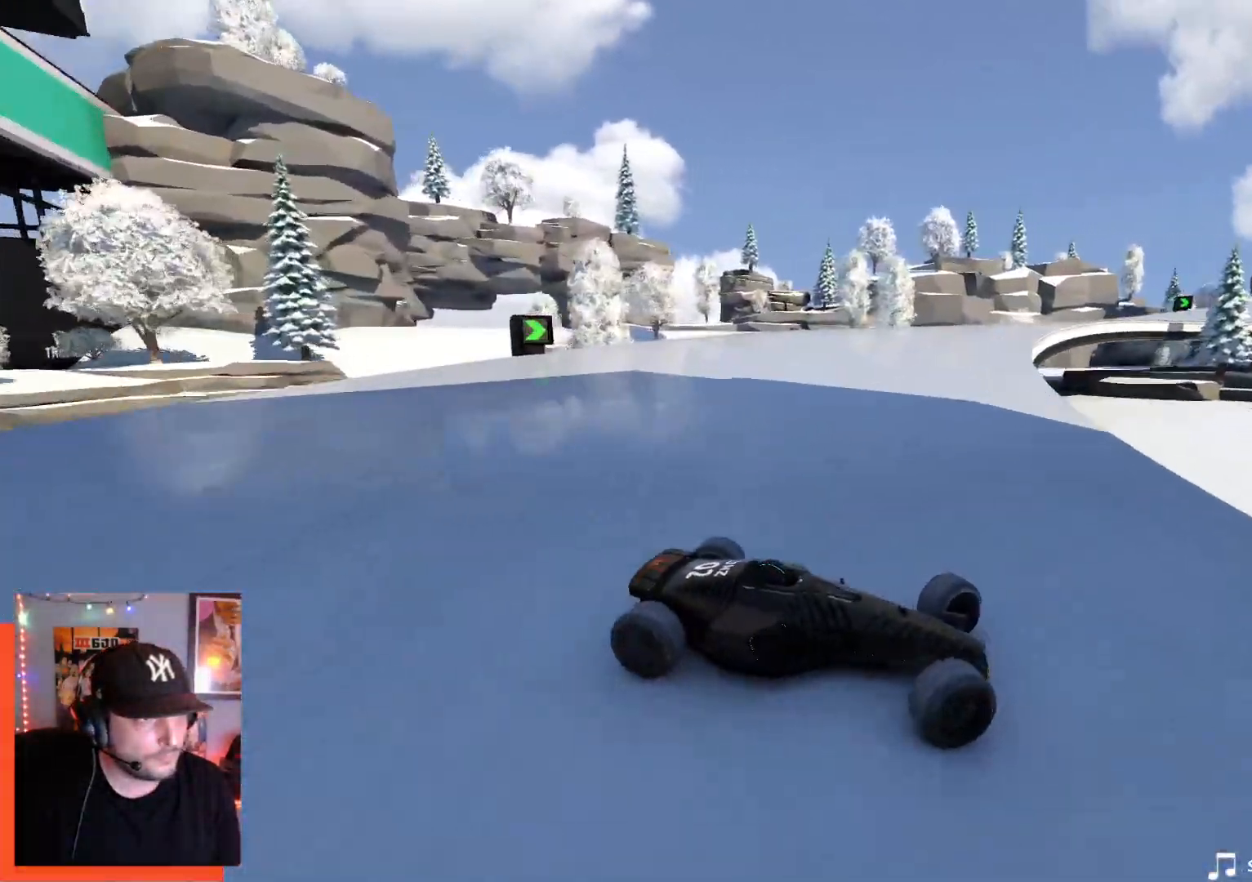
{"keys": ["left", "up"], "events": []}
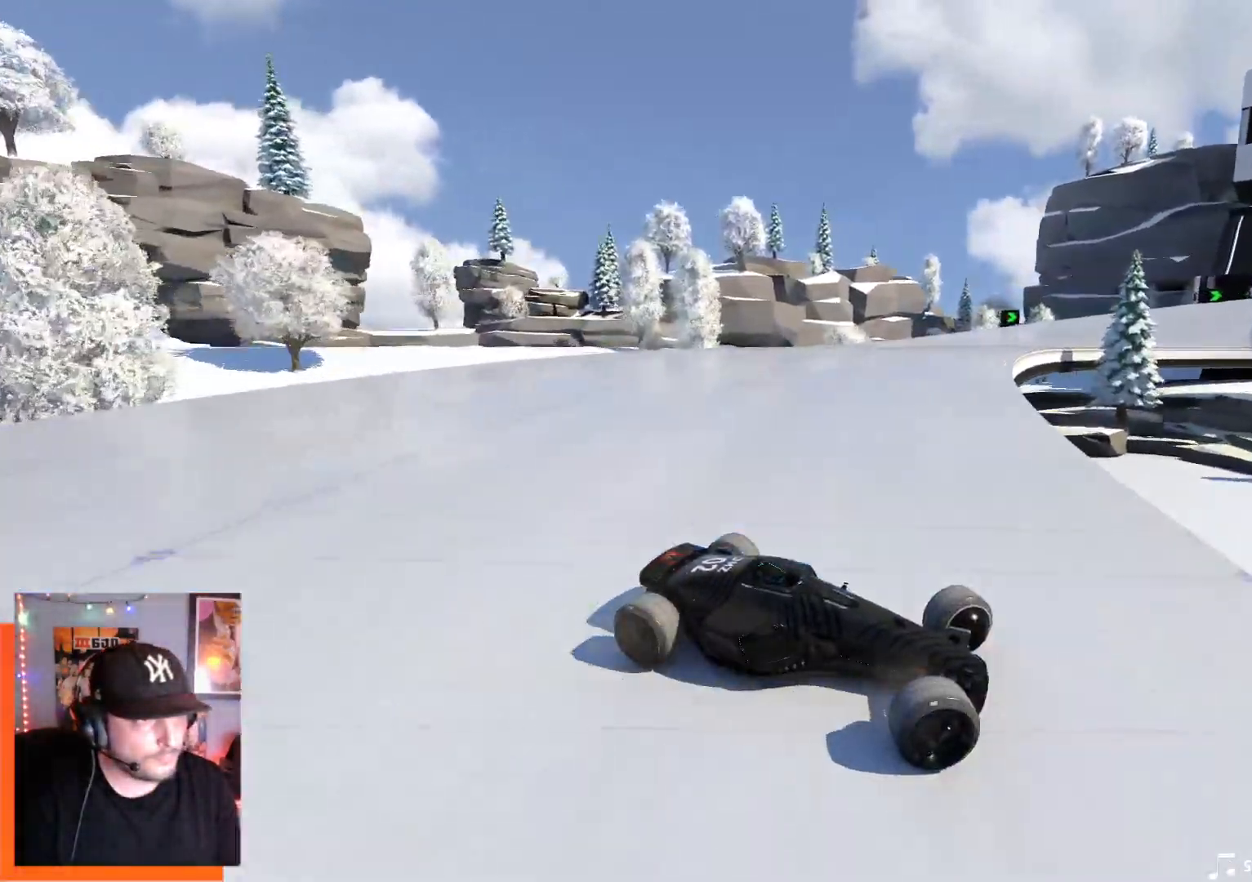
{"keys": ["left", "up"], "events": []}
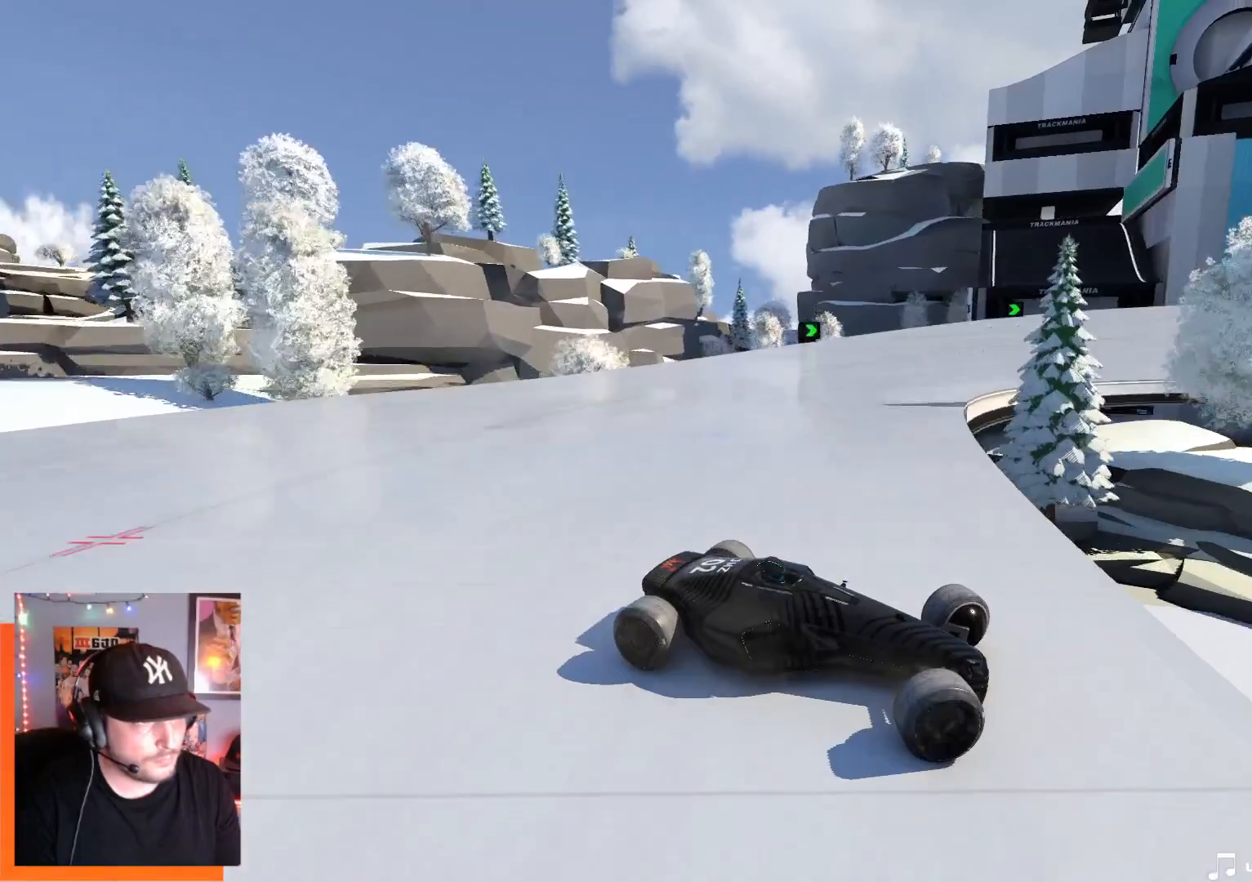
{"keys": ["down", "left", "up"], "events": [[34, "down", "down"], [167, "down", "up"], [500, "down", "down"]]}
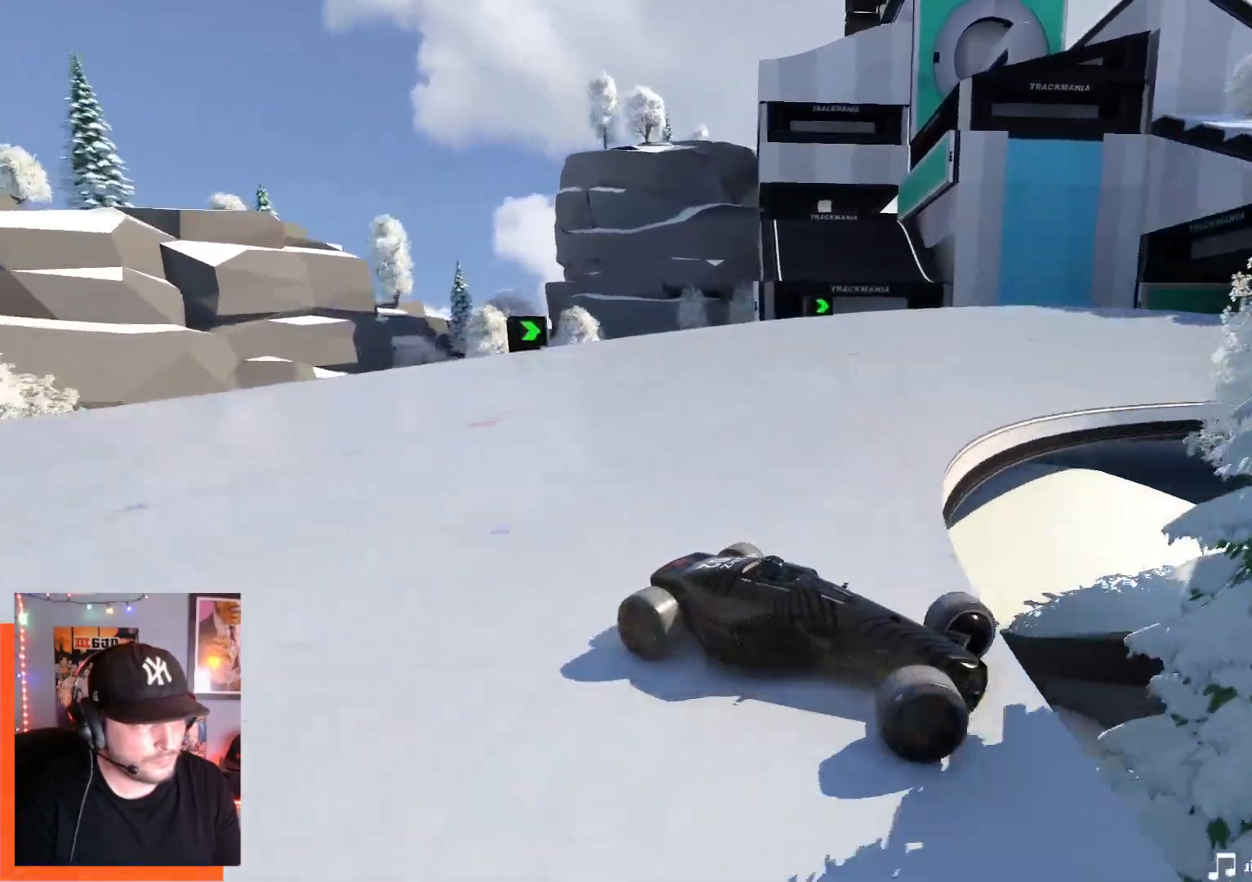
{"keys": ["left", "up"], "events": [[67, "down", "up"]]}
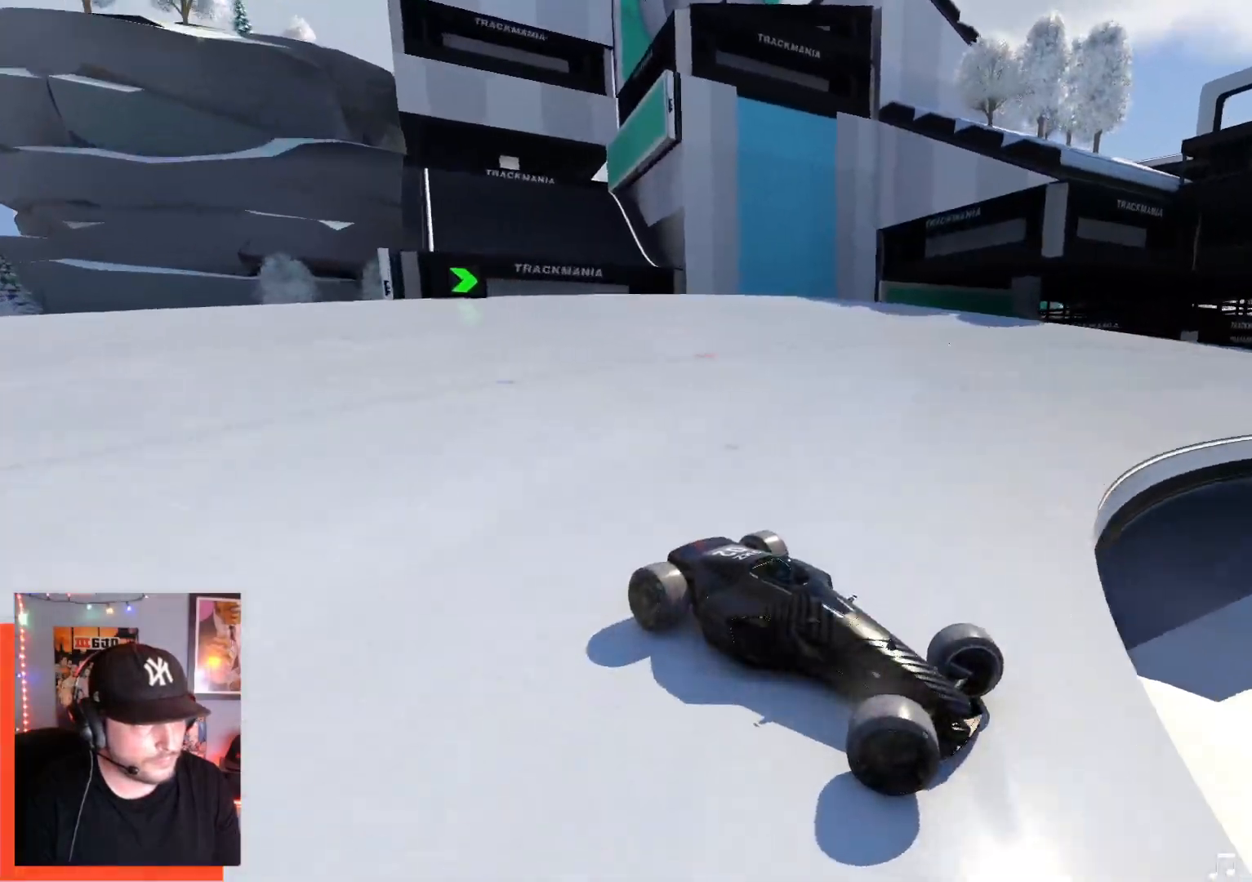
{"keys": ["left", "up"], "events": []}
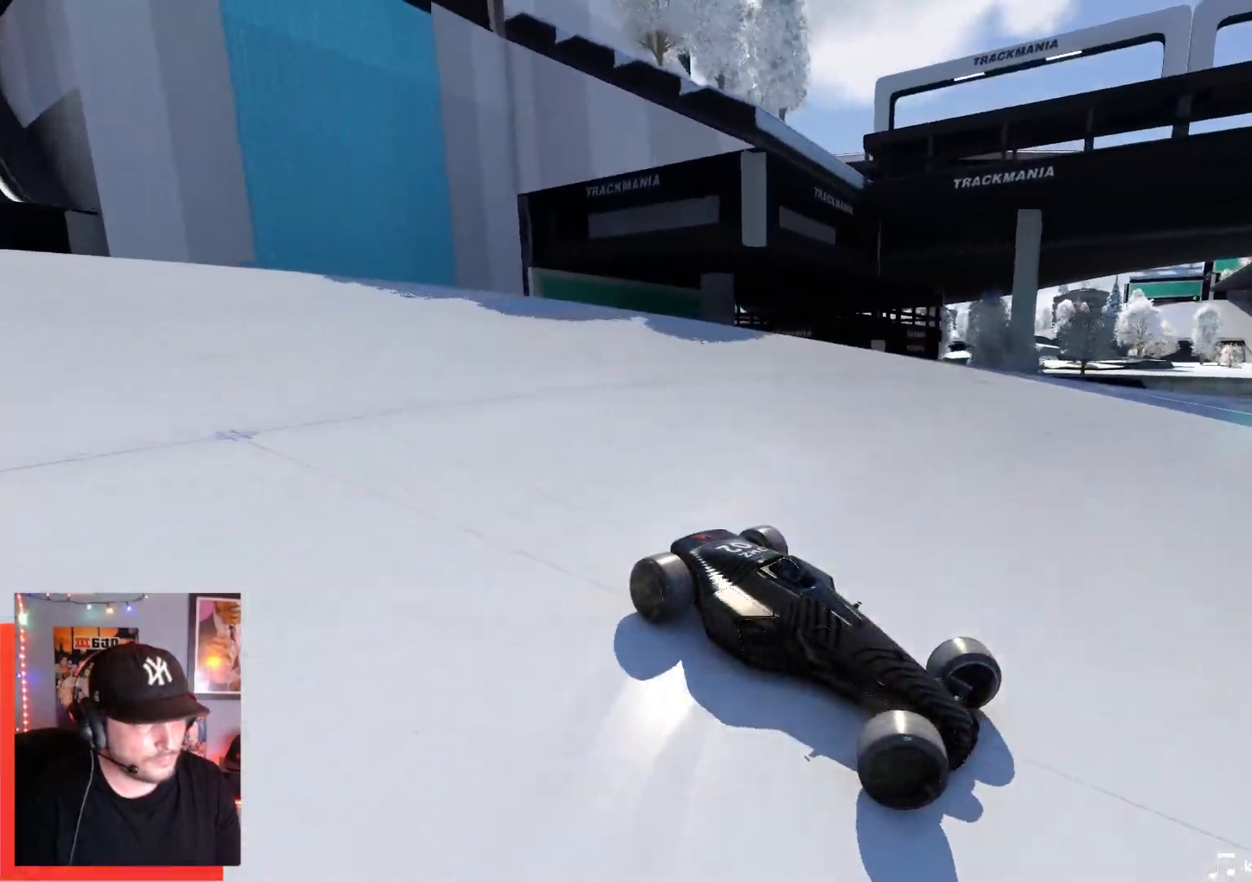
{"keys": ["left"], "events": [[500, "up", "up"]]}
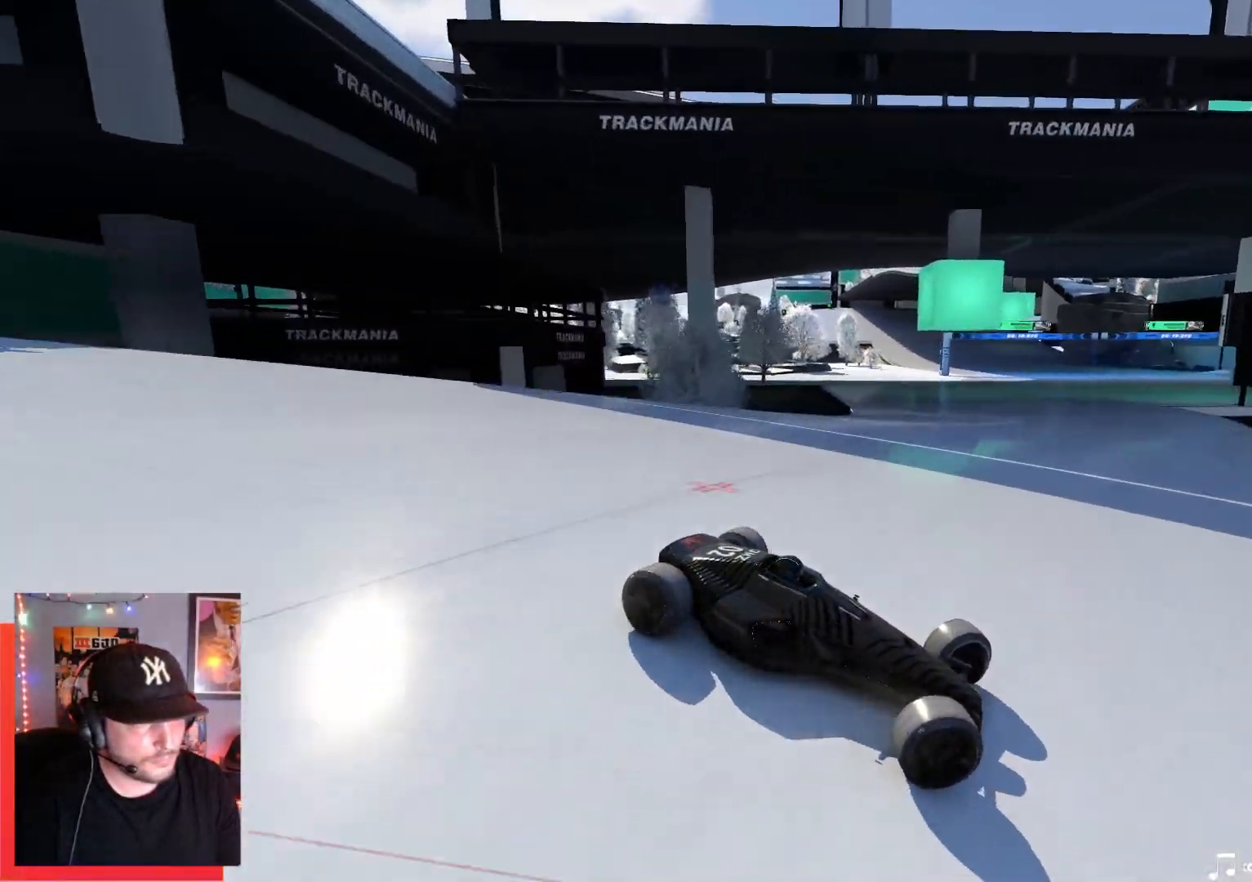
{"keys": ["left", "up"], "events": [[184, "up", "down"]]}
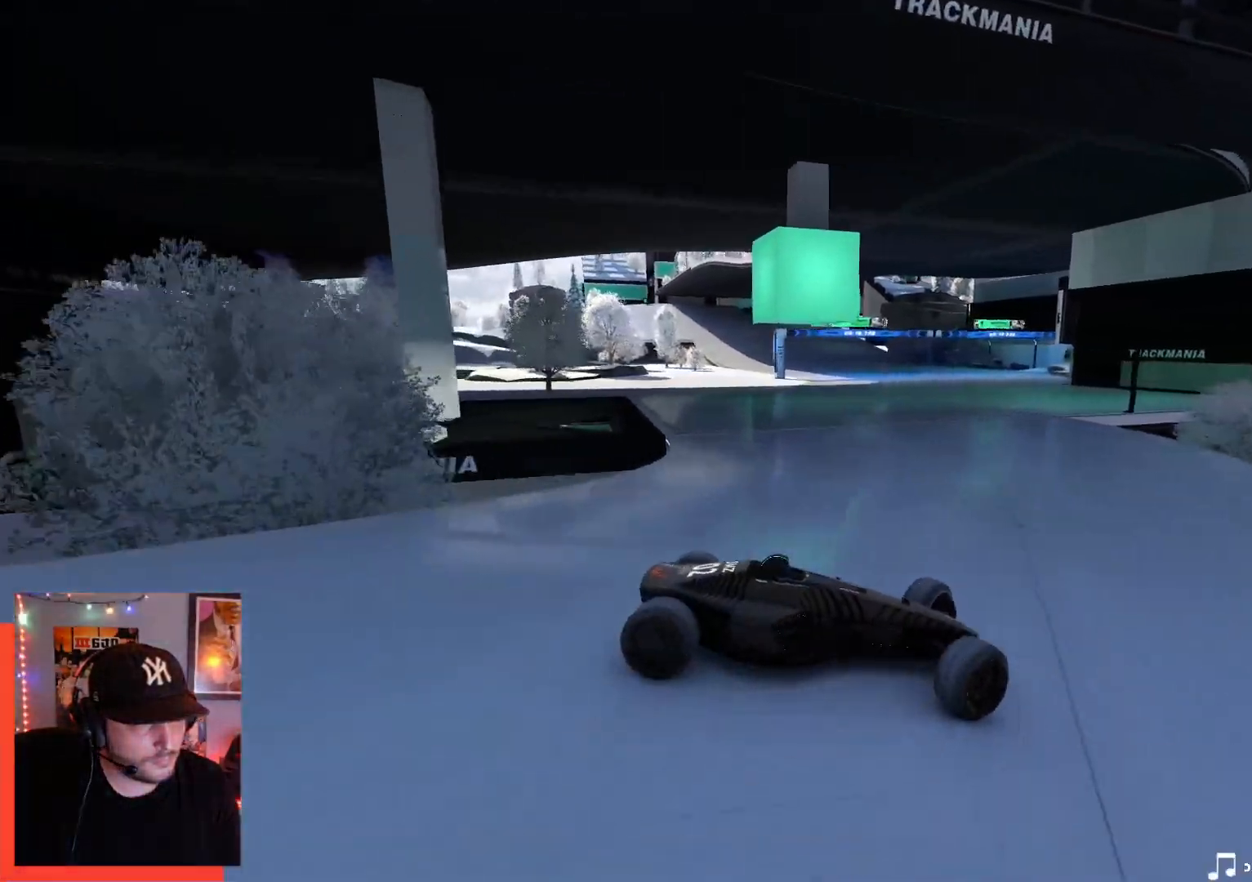
{"keys": ["left", "up"], "events": []}
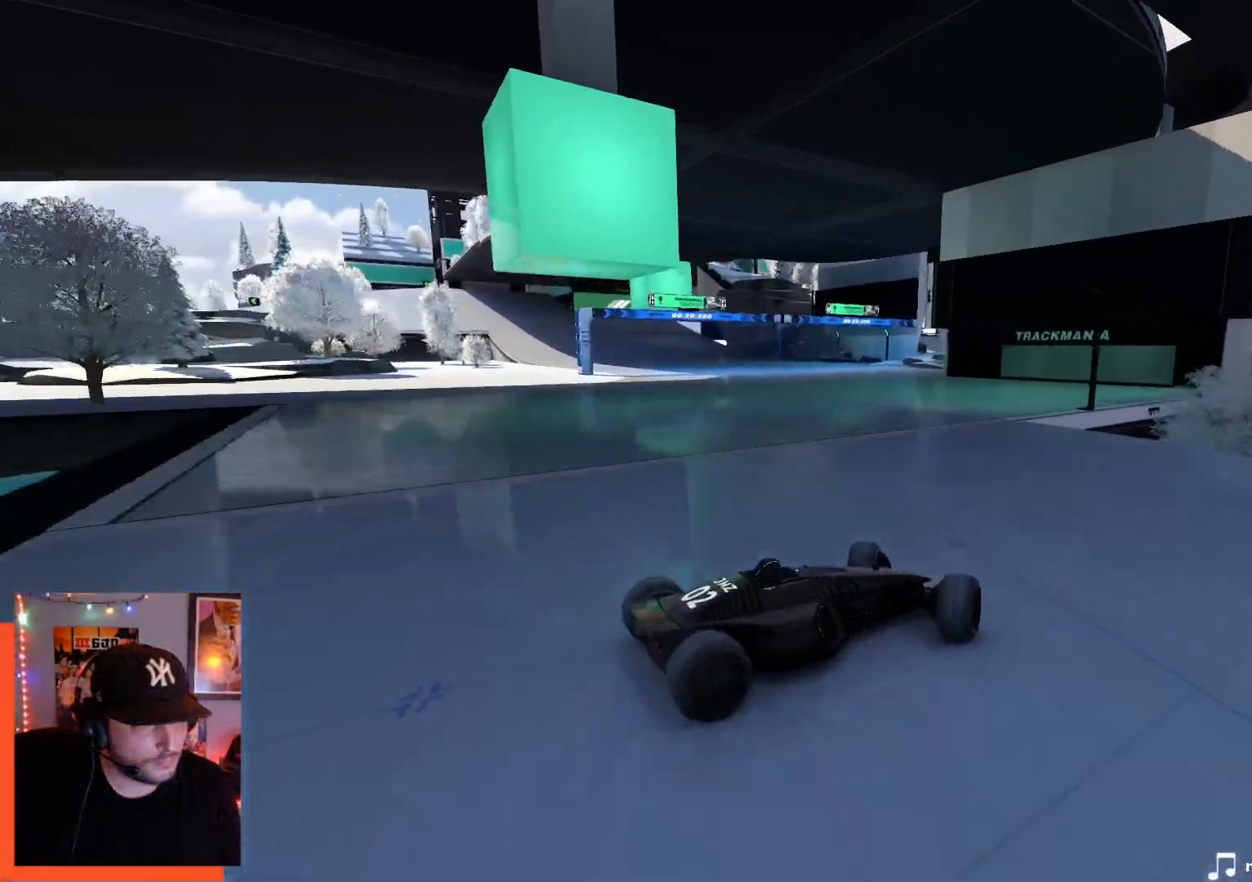
{"keys": ["left", "up"], "events": []}
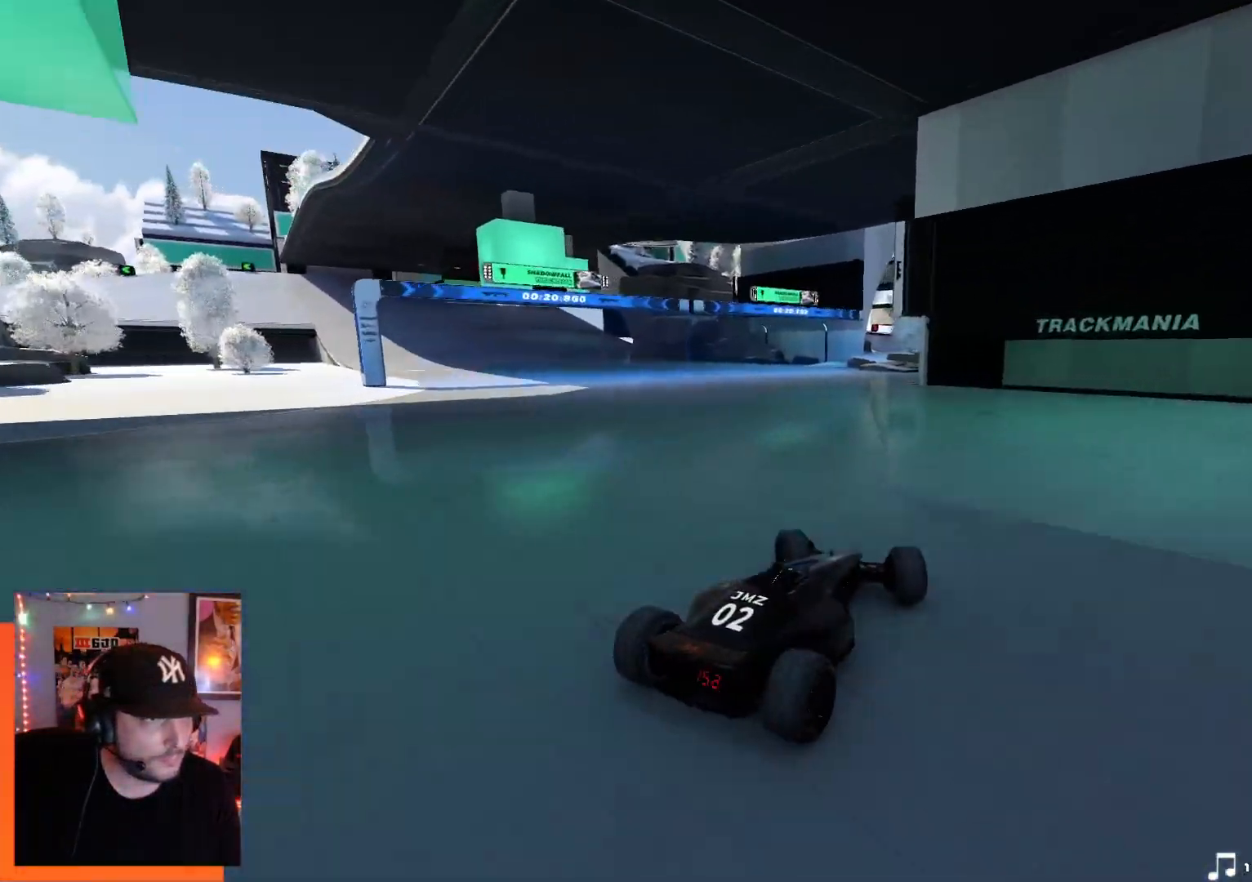
{"keys": ["left", "up"], "events": []}
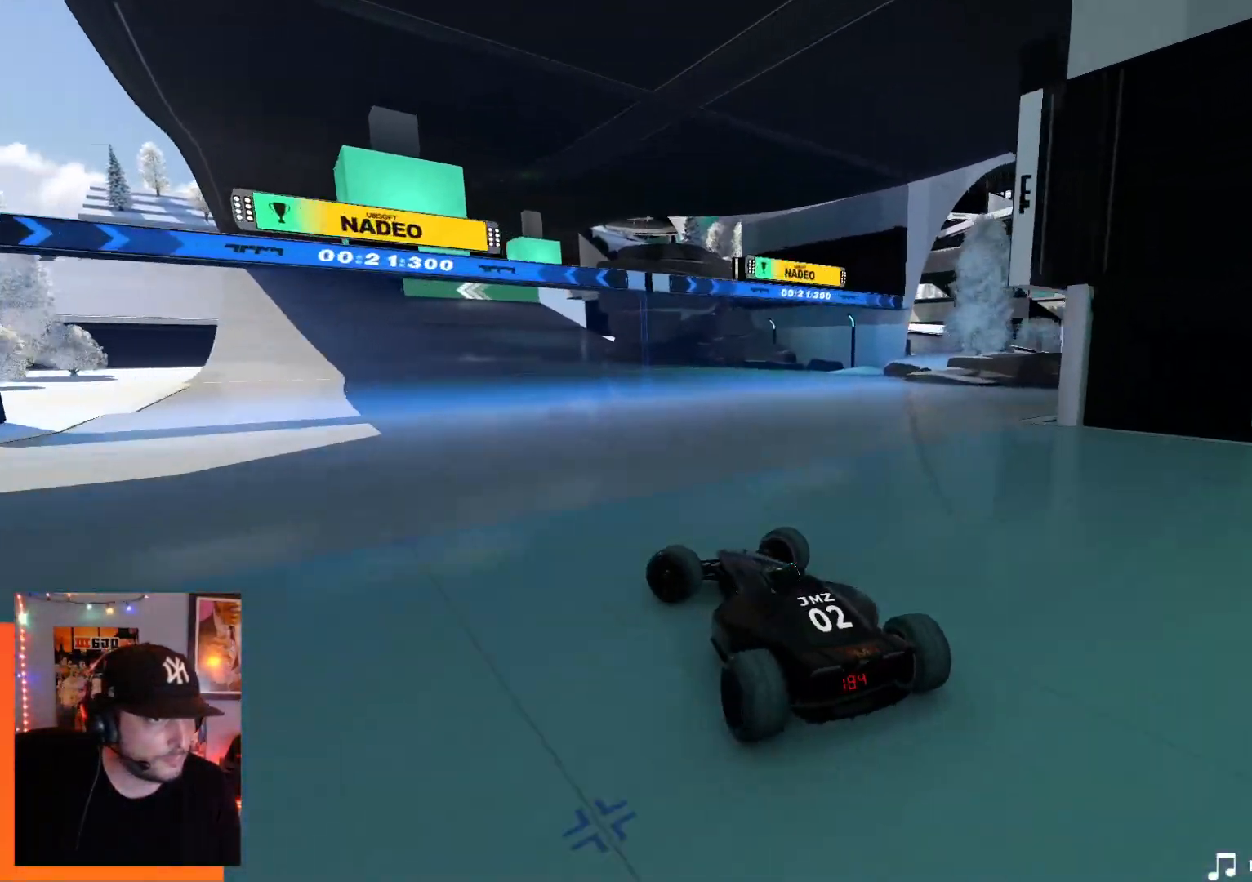
{"keys": ["right", "up"], "events": [[134, "left", "up"], [234, "right", "down"], [384, "up", "up"], [484, "up", "down"]]}
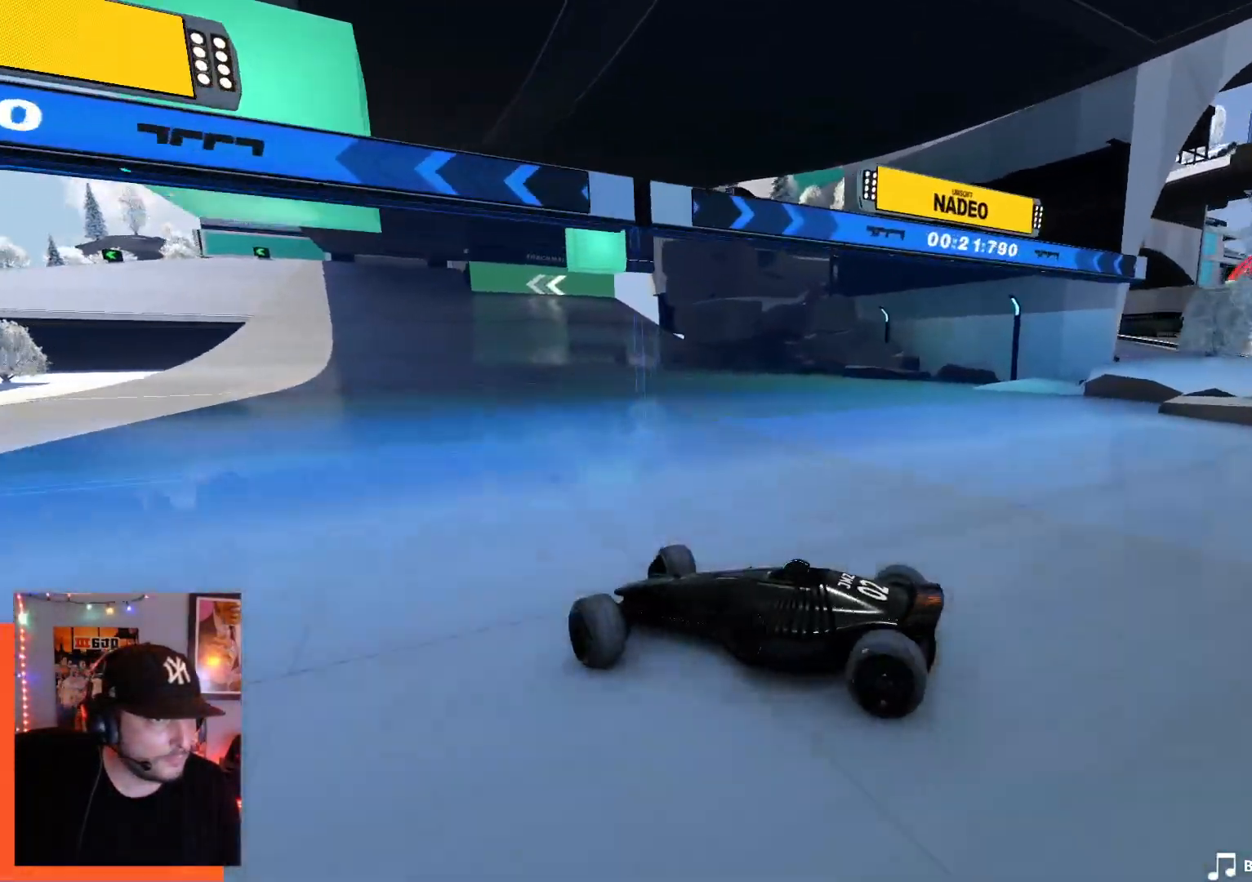
{"keys": ["right", "up"], "events": []}
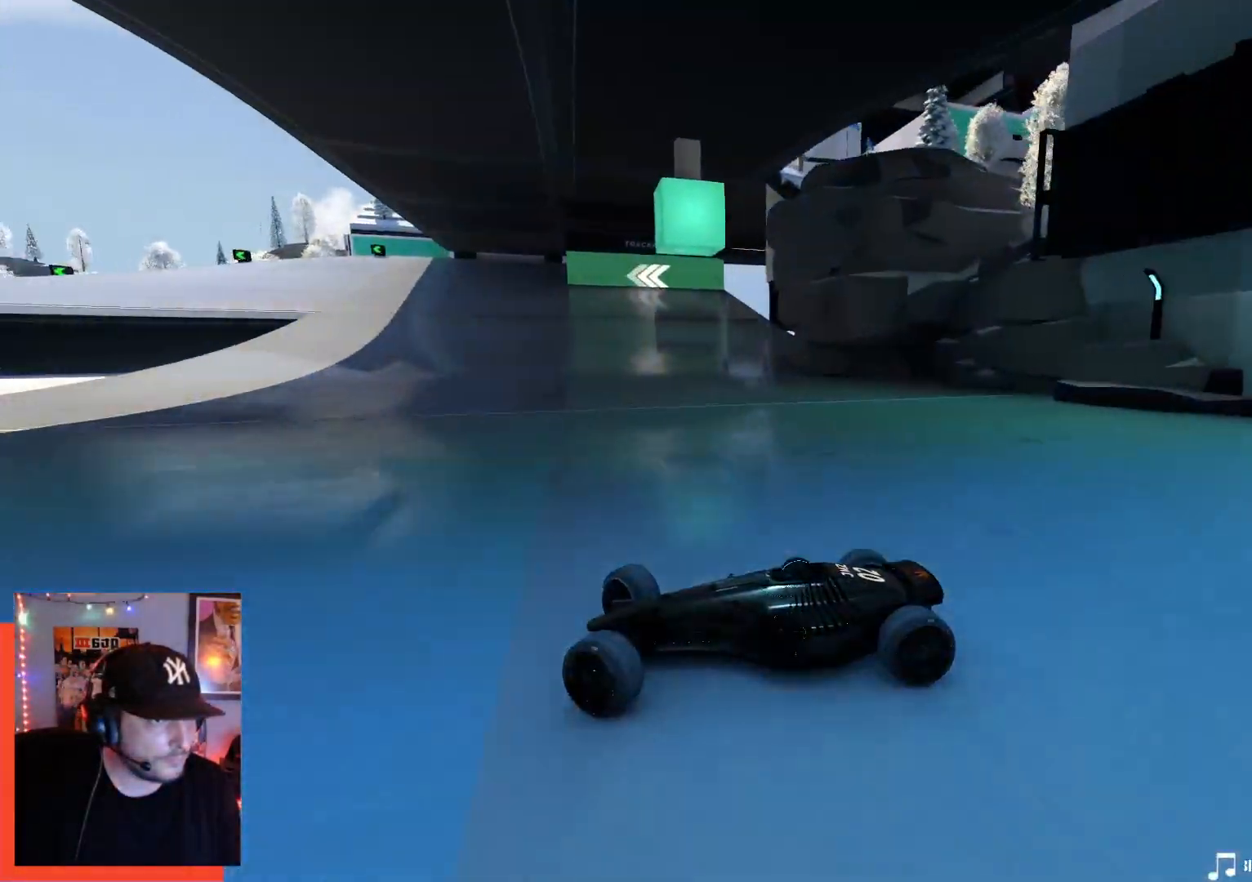
{"keys": ["right", "up"], "events": []}
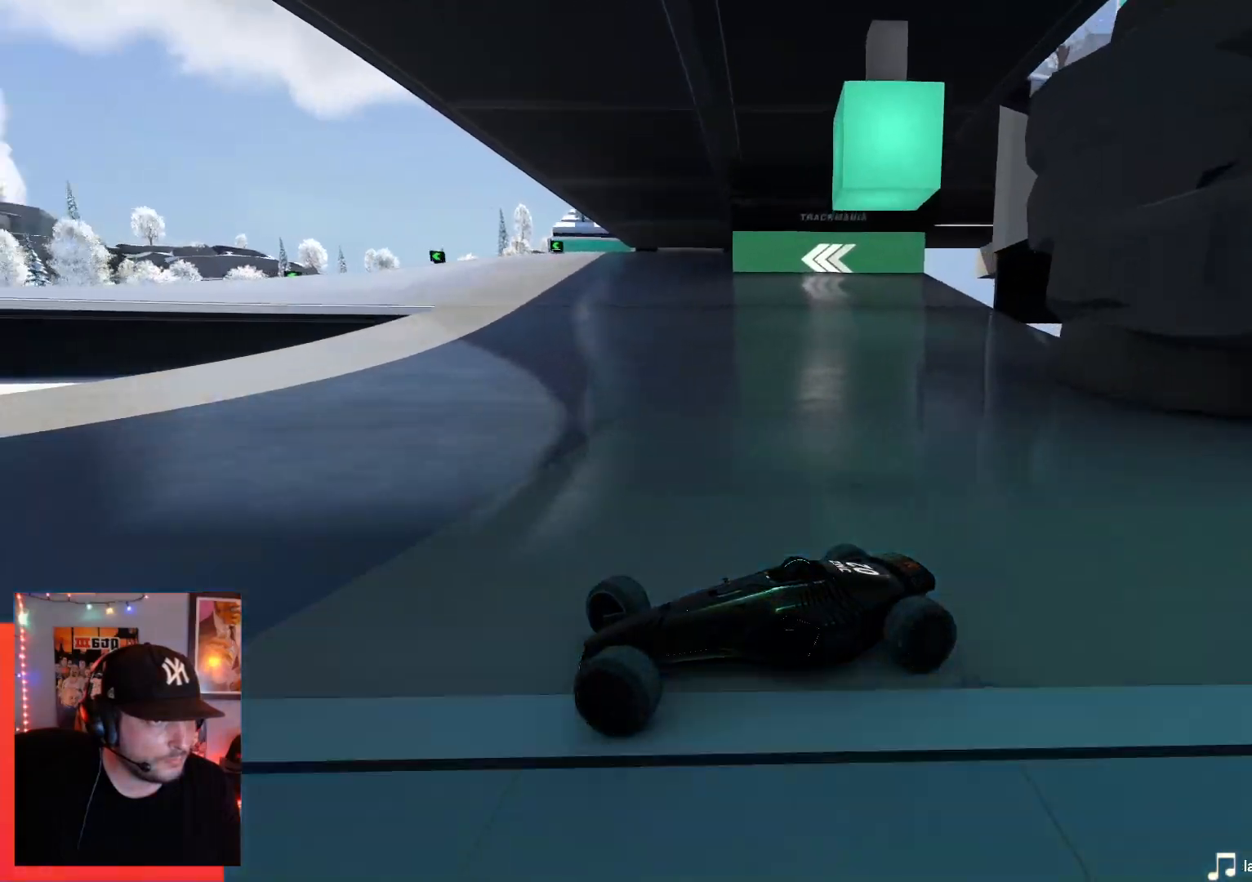
{"keys": ["right", "up"], "events": []}
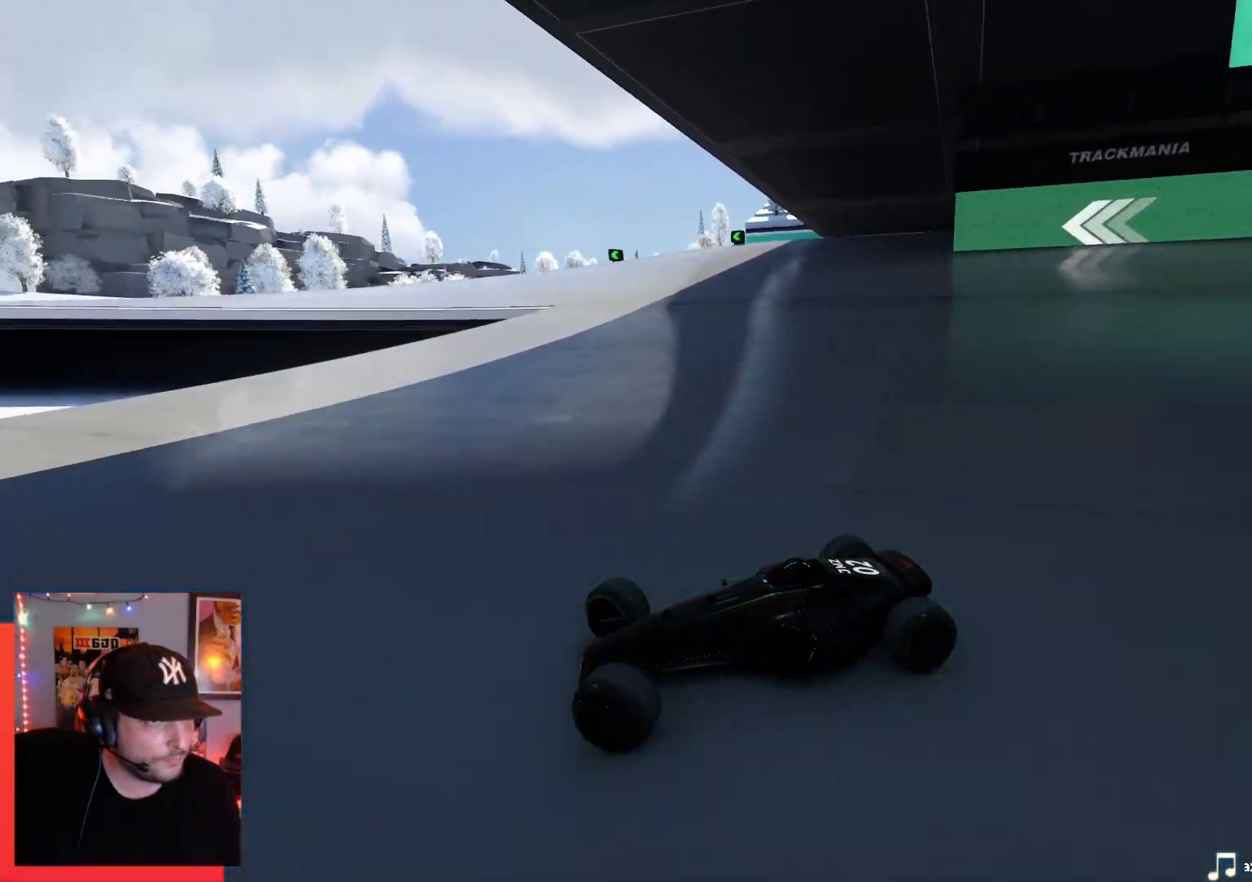
{"keys": ["right", "up"], "events": [[334, "down", "down"], [417, "down", "up"]]}
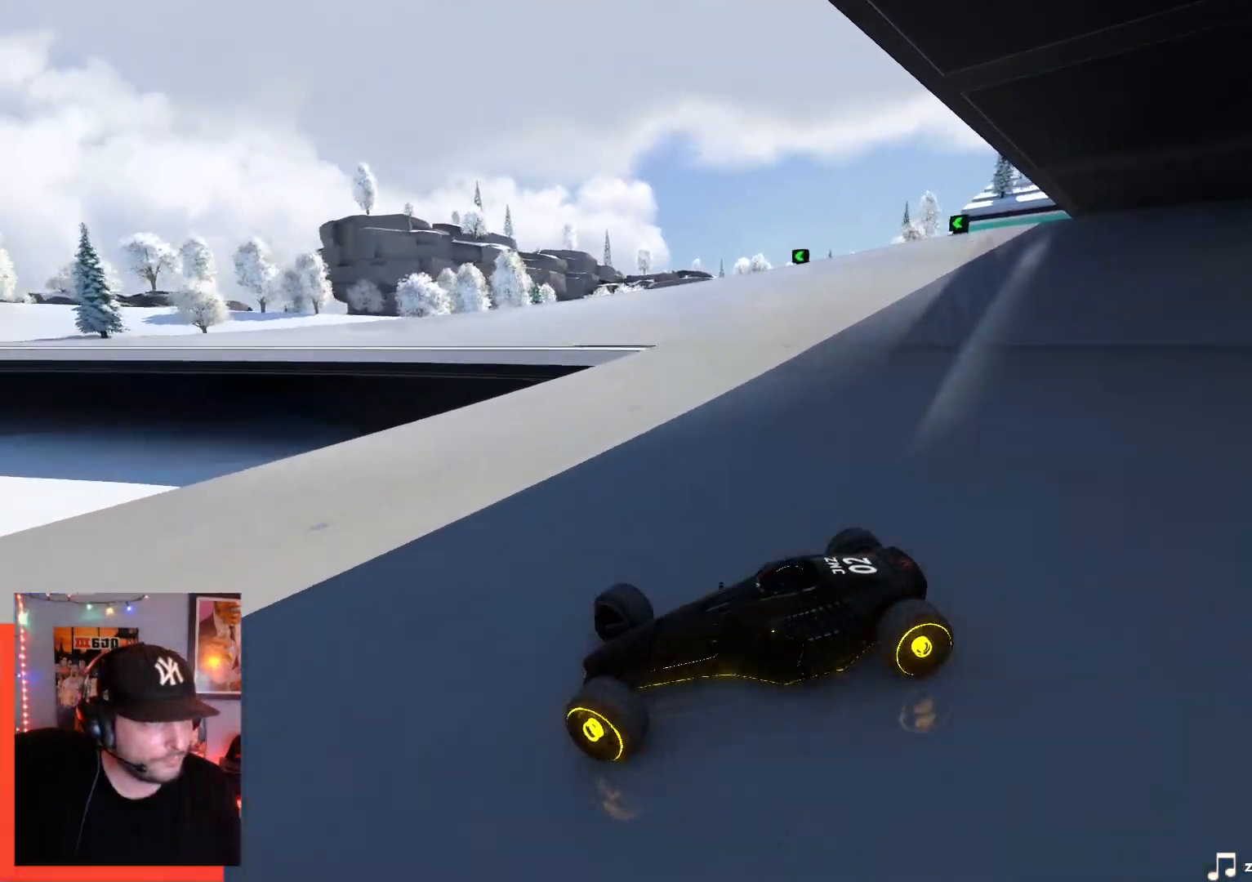
{"keys": ["right", "up"], "events": [[367, "down", "down"], [417, "down", "up"]]}
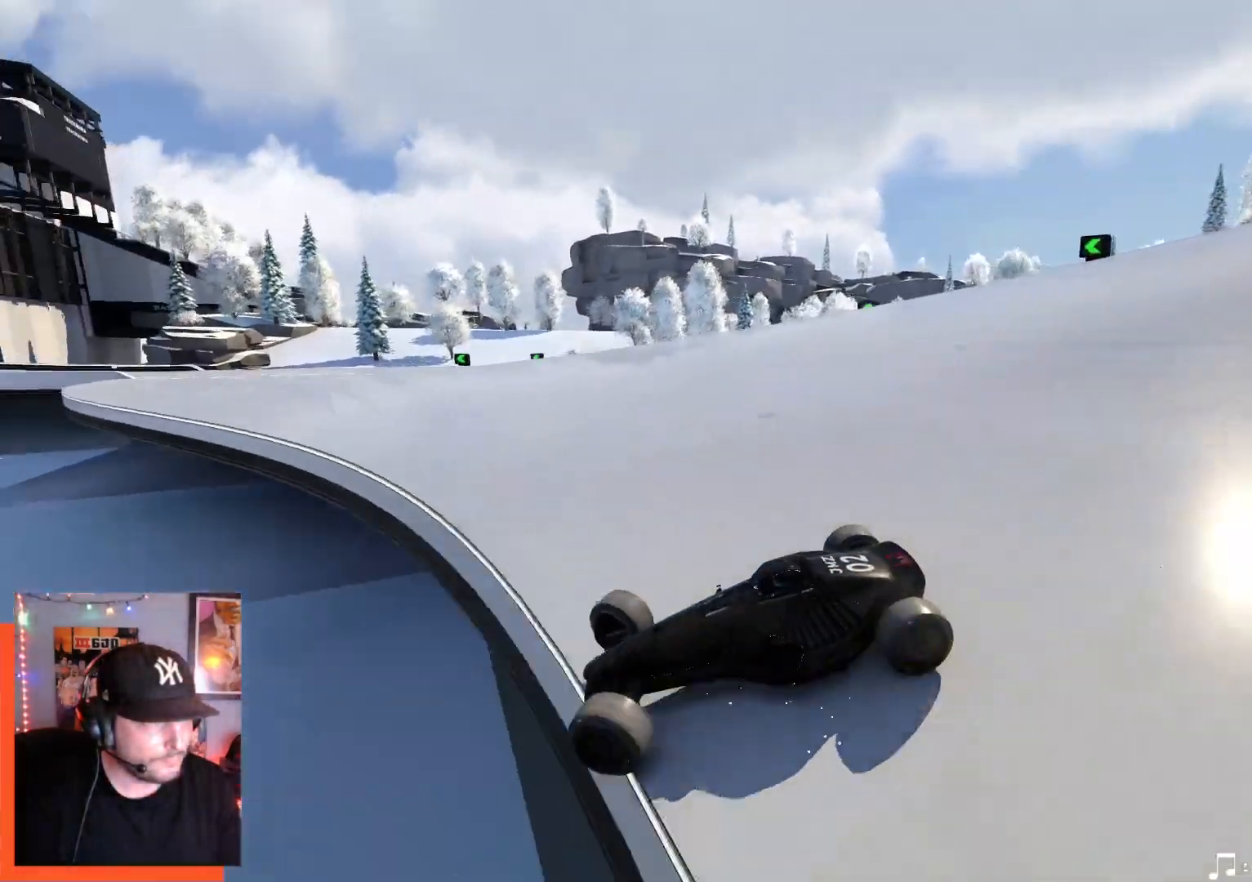
{"keys": ["right"], "events": [[467, "up", "up"]]}
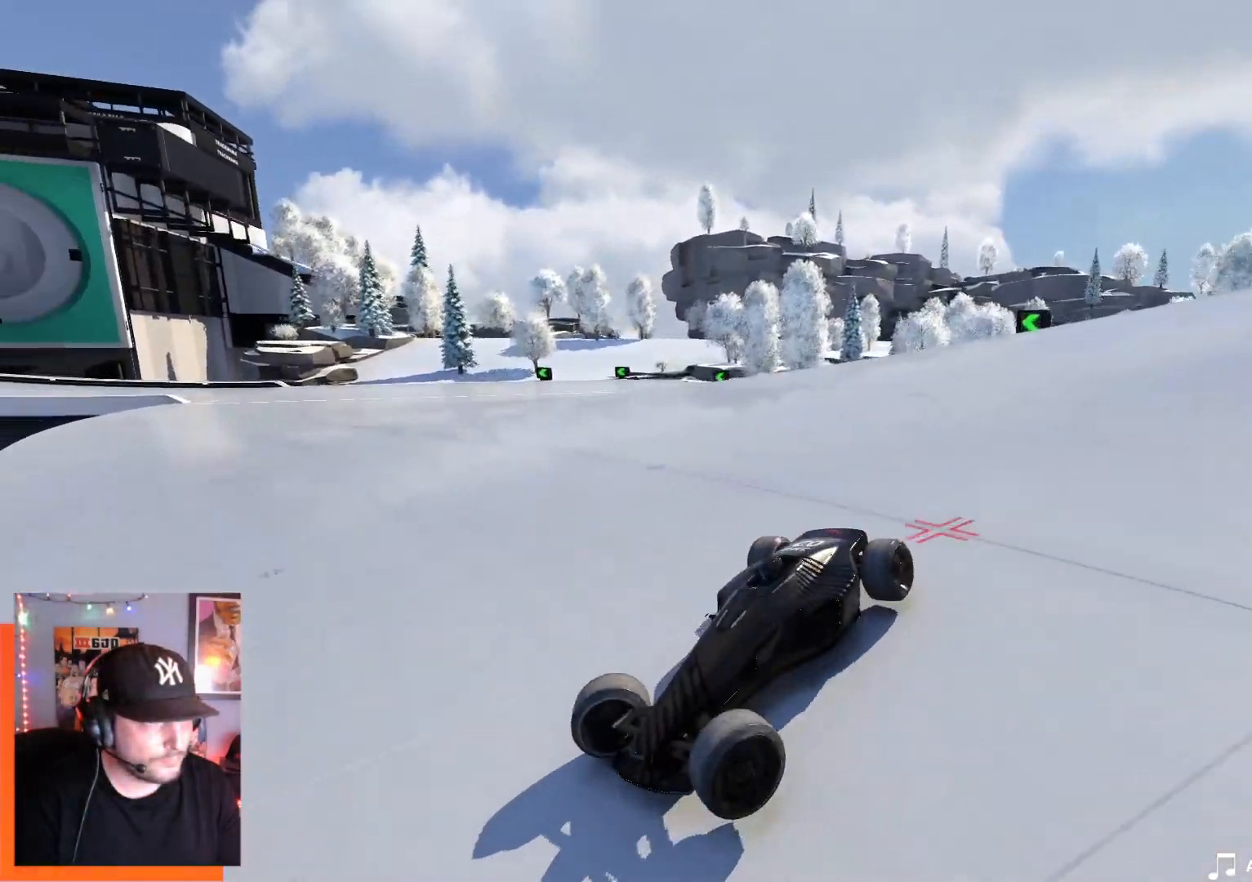
{"keys": ["right"], "events": [[134, "up", "down"], [450, "up", "up"]]}
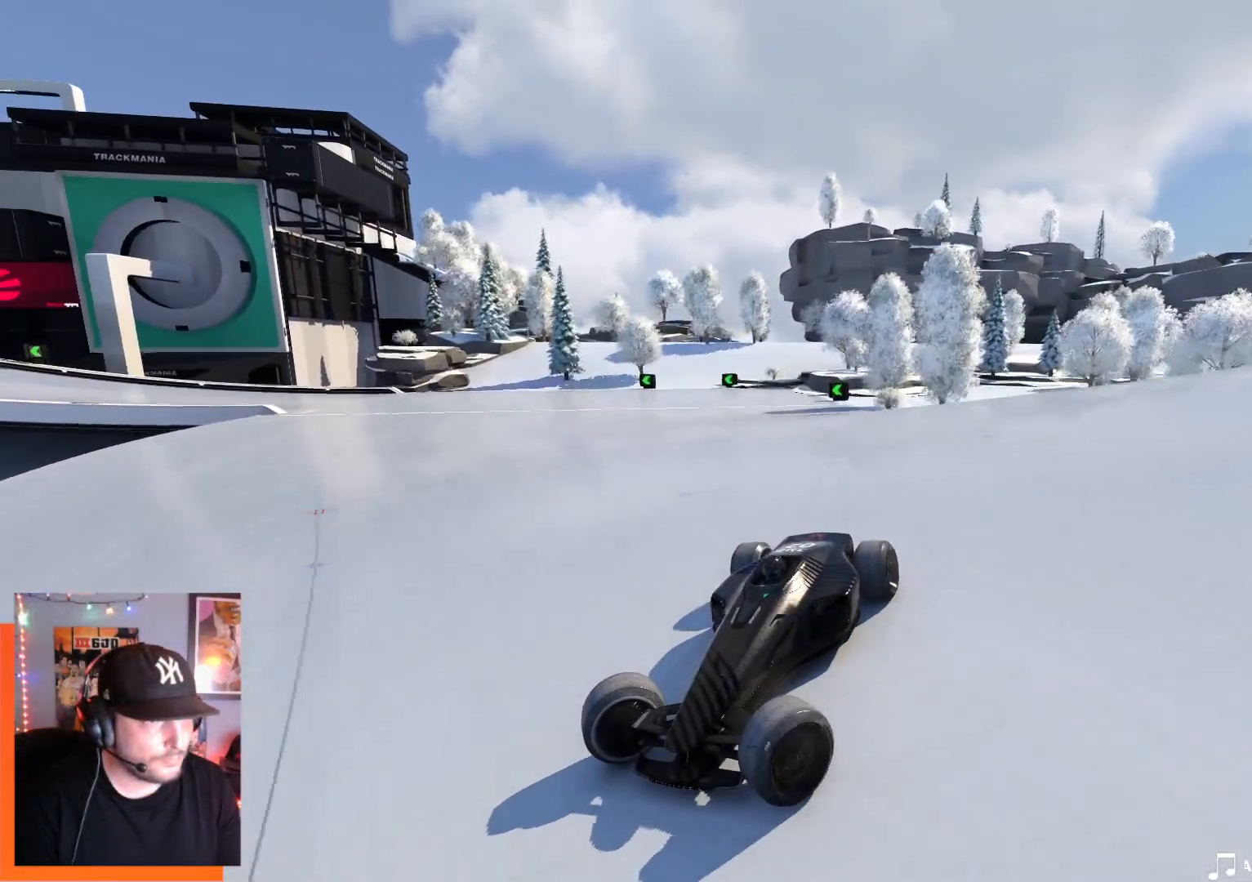
{"keys": ["right", "up"], "events": [[134, "up", "down"]]}
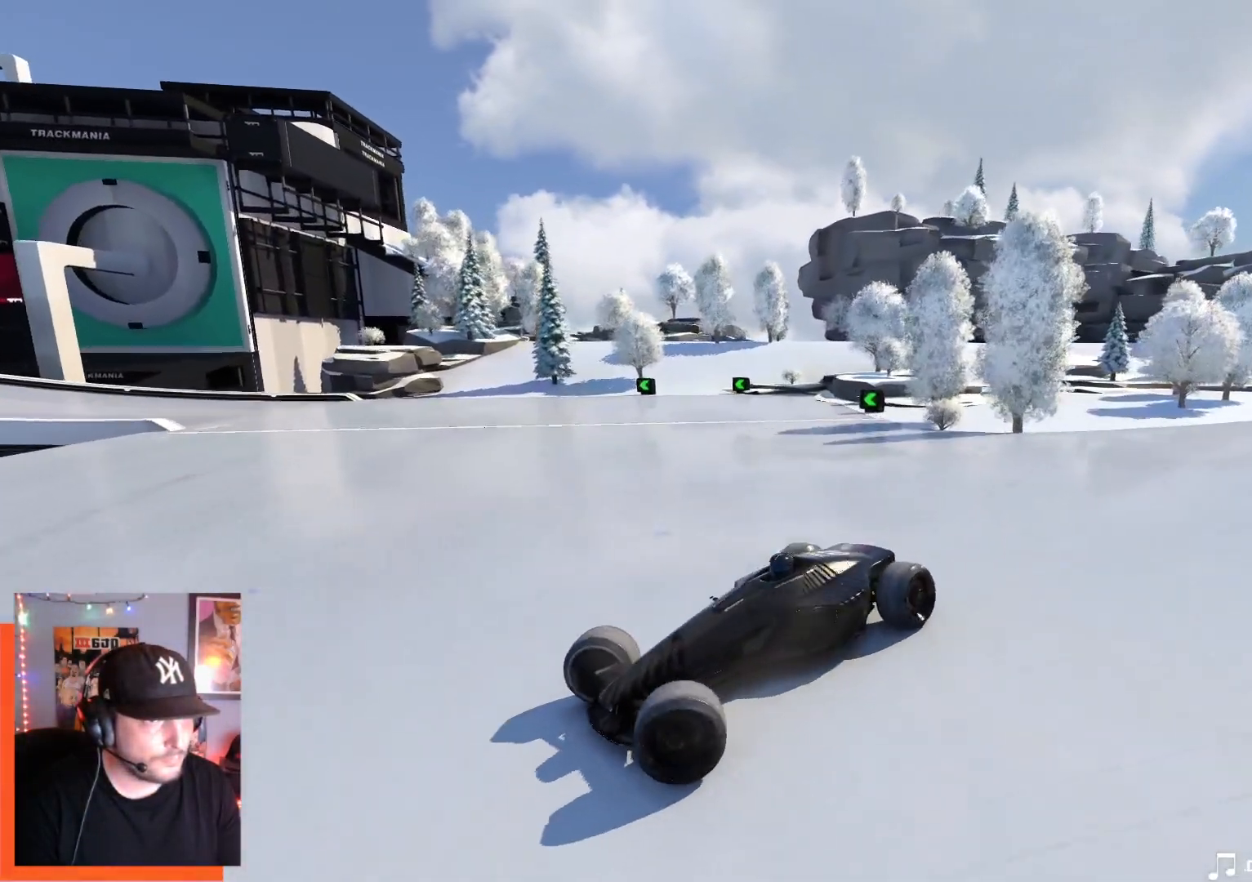
{"keys": ["left", "up"], "events": [[267, "right", "up"], [484, "left", "down"]]}
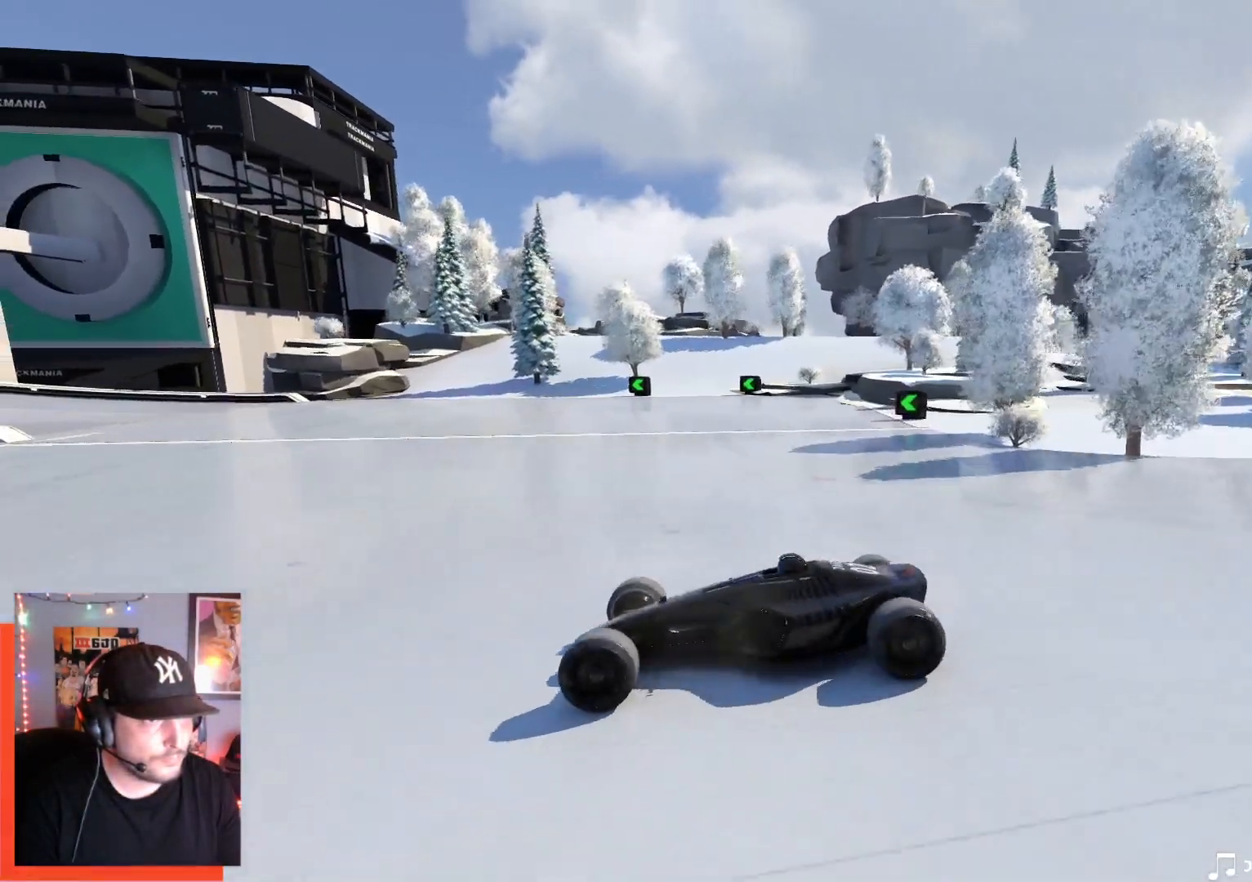
{"keys": ["left", "up"], "events": [[167, "left", "up"], [234, "left", "down"]]}
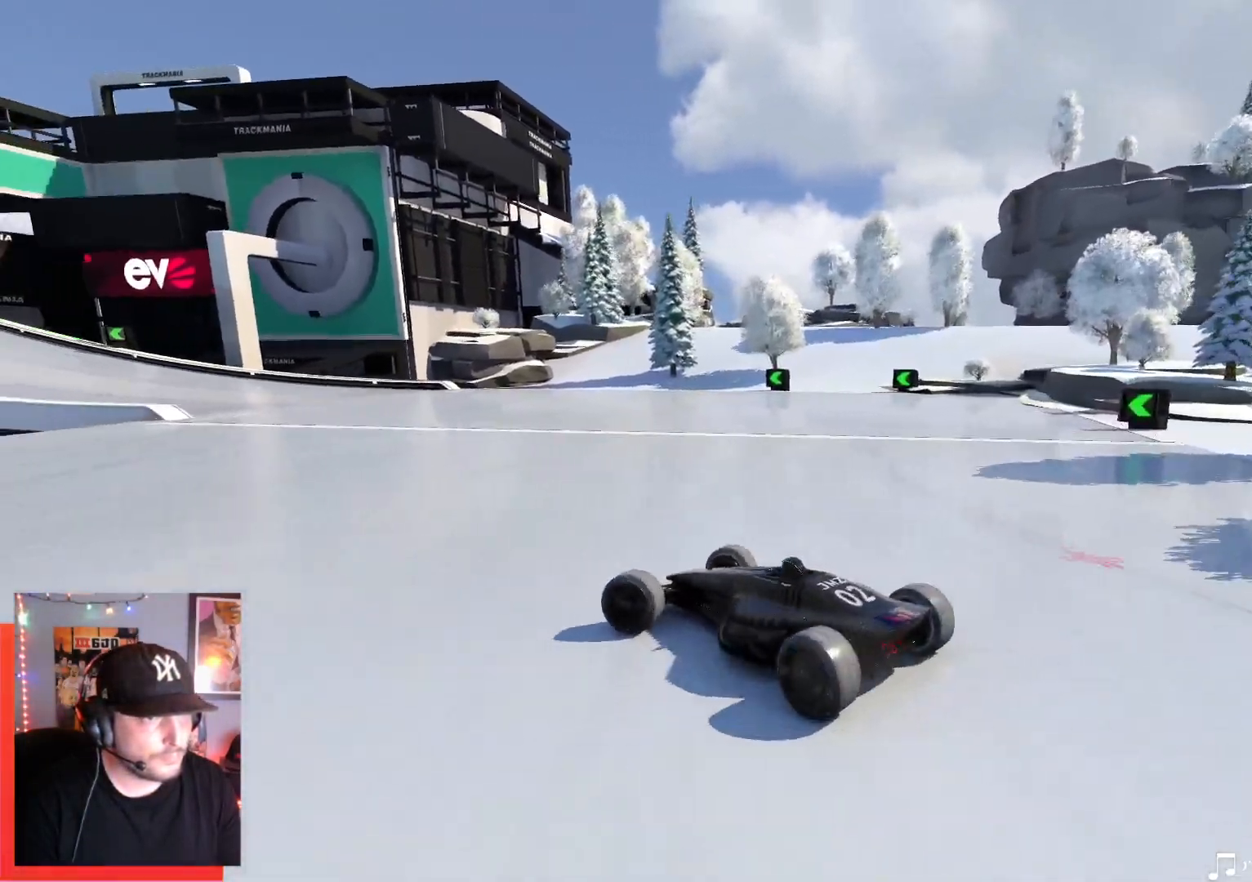
{"keys": ["left", "up"], "events": []}
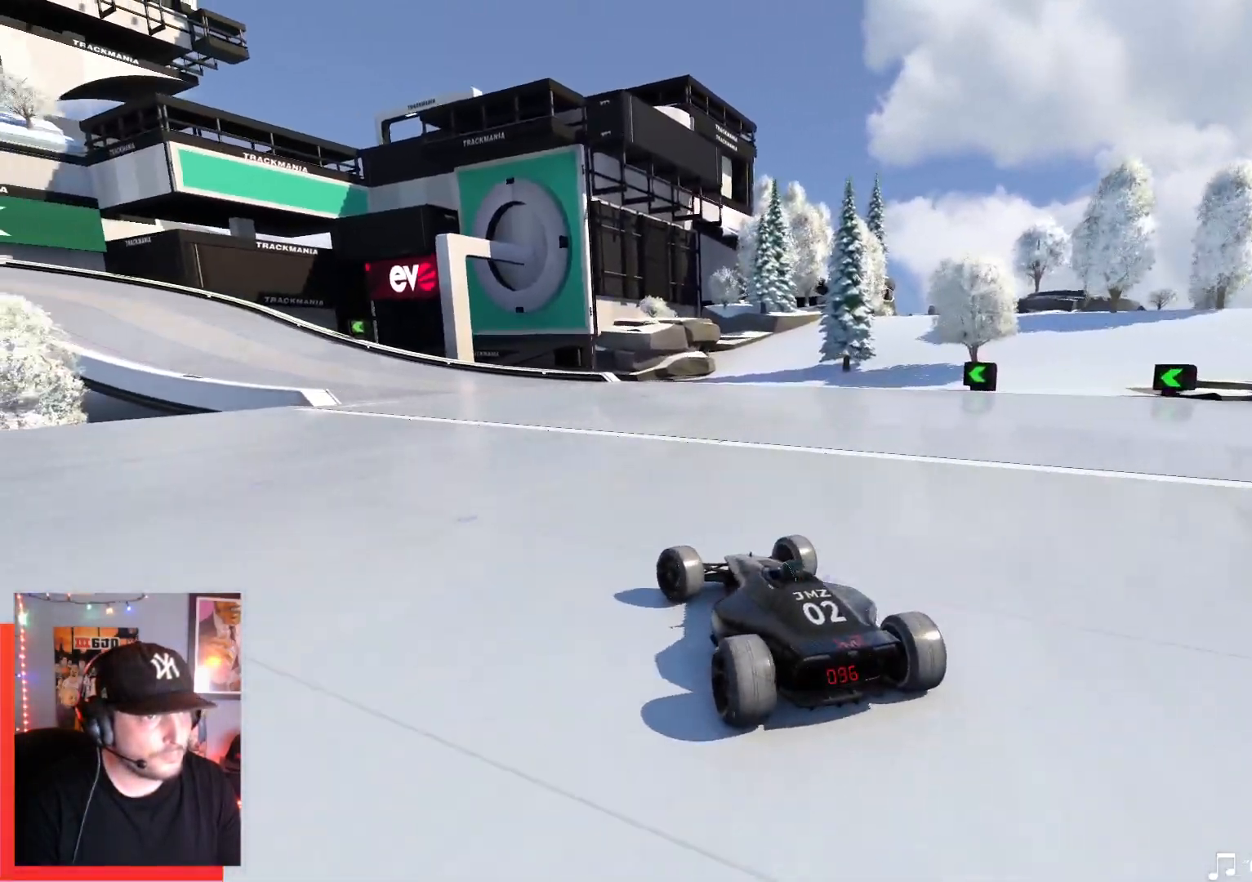
{"keys": ["left", "up"], "events": []}
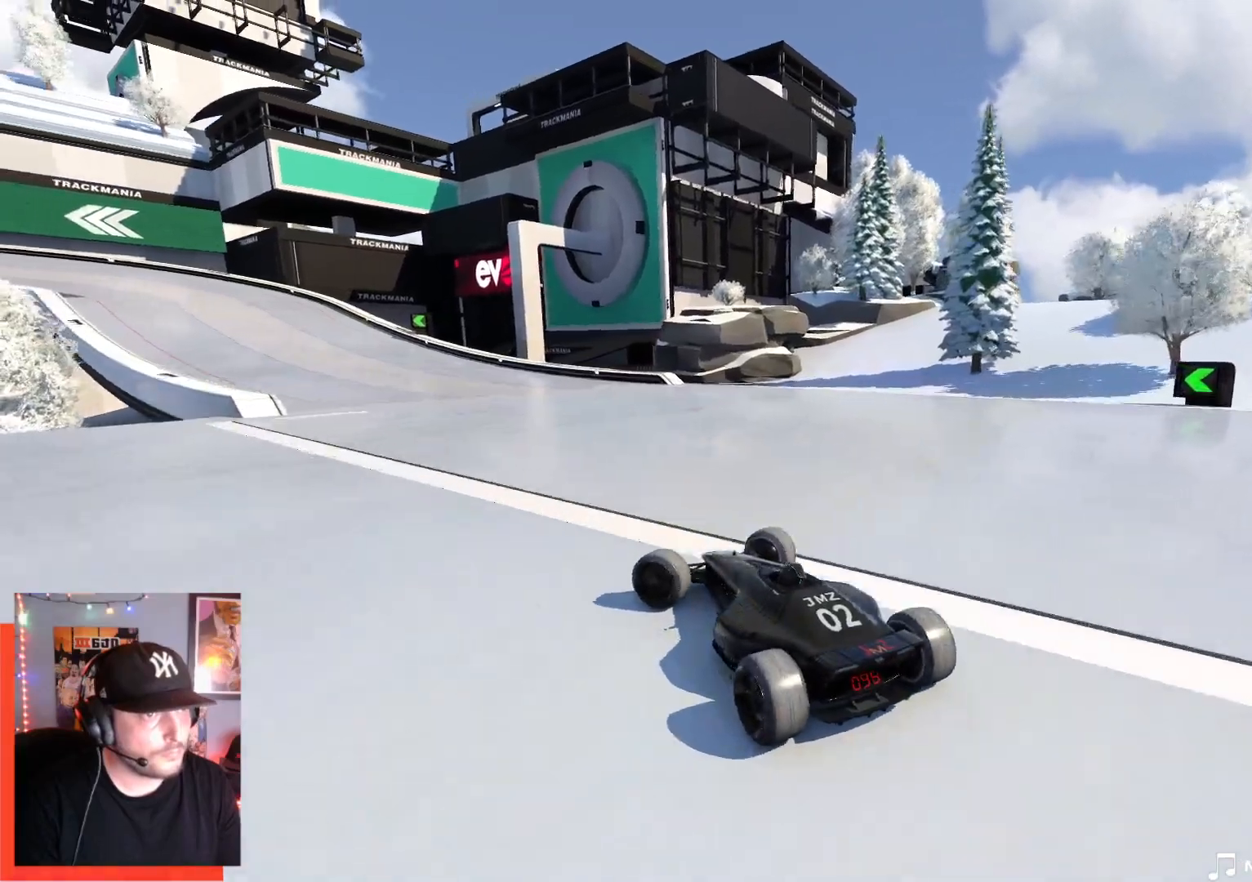
{"keys": ["right", "up"], "events": [[300, "left", "up"], [334, "right", "down"]]}
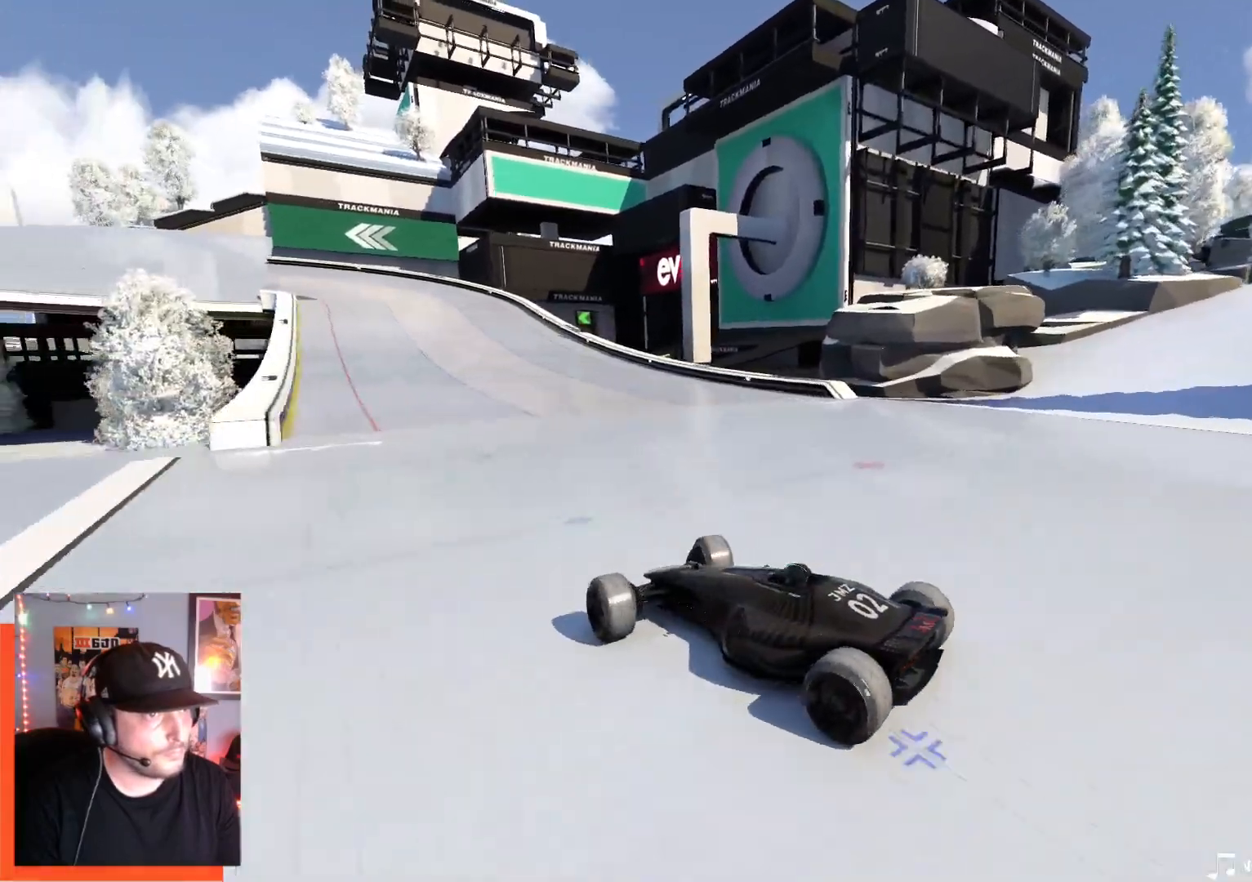
{"keys": ["right", "up"], "events": []}
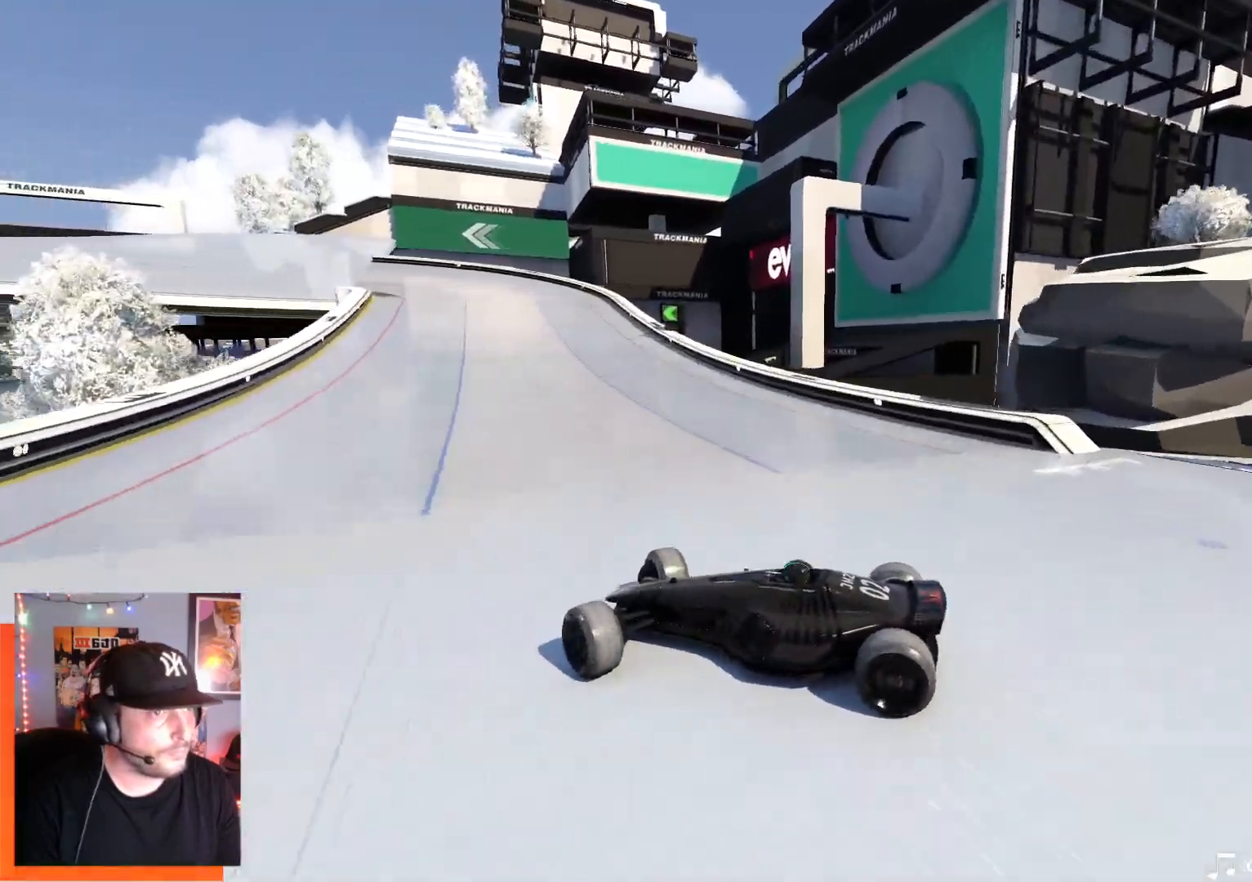
{"keys": ["right", "up"], "events": []}